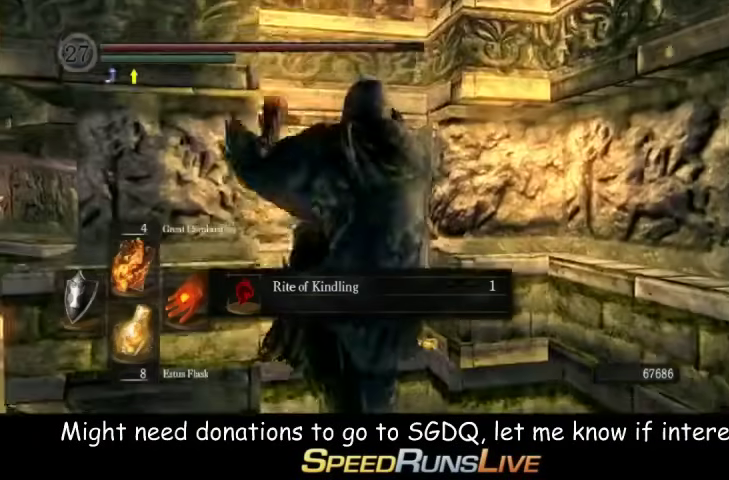
Gameplay with a controller (Xbox layout); each line is a JSON object with the inputs held at the frame after it. "events" lists button and stick changes between this image and that frame as [ms after this image, input, new state], when the widget could be followed in between. This overlay highlights the sticks when they move; stick clicks (L3 R3) are not distinguishable. Not read: L3 R3.
{"buttons": [], "left_stick": "up", "right_stick": "center", "events": [[167, "right_stick", "down-left"], [300, "right_stick", "center"]]}
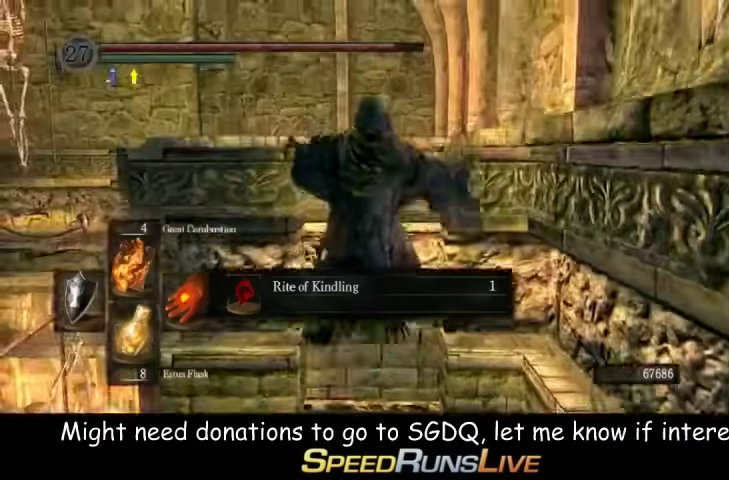
{"buttons": [], "left_stick": "up", "right_stick": "center", "events": []}
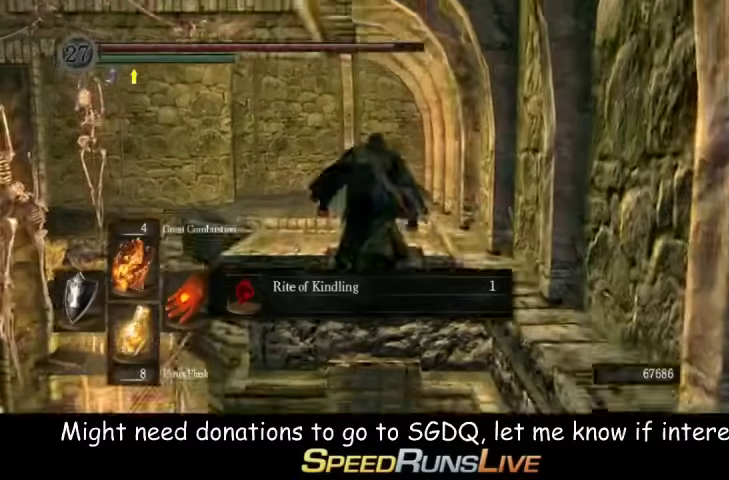
{"buttons": [], "left_stick": "up", "right_stick": "center", "events": []}
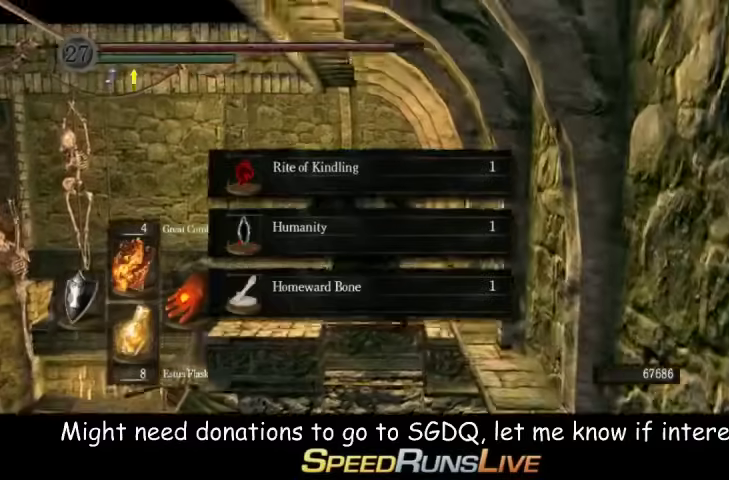
{"buttons": [], "left_stick": "up", "right_stick": "center", "events": [[67, "left_stick", "up-left"], [333, "left_stick", "up"]]}
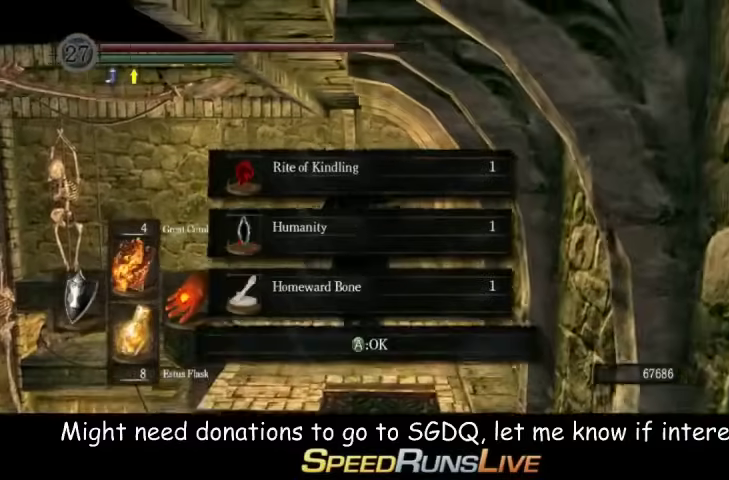
{"buttons": [], "left_stick": "up", "right_stick": "center", "events": [[267, "A", "down"], [333, "A", "up"], [400, "A", "down"], [467, "A", "up"]]}
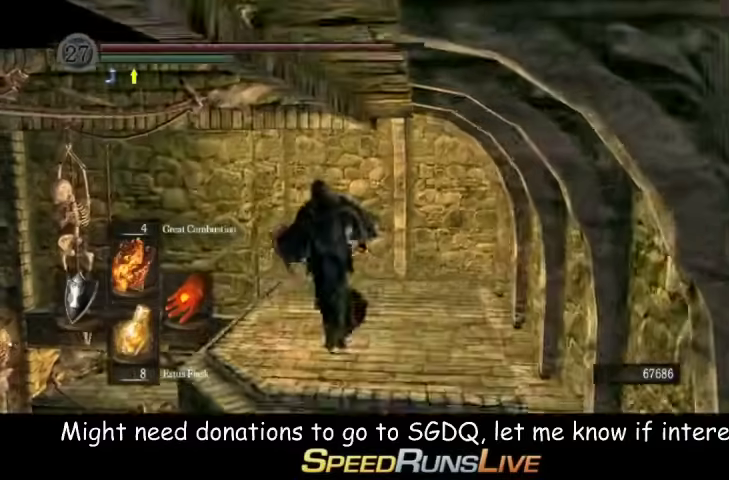
{"buttons": [], "left_stick": "up", "right_stick": "center", "events": [[100, "A", "down"], [267, "A", "up"], [333, "A", "down"], [467, "A", "up"]]}
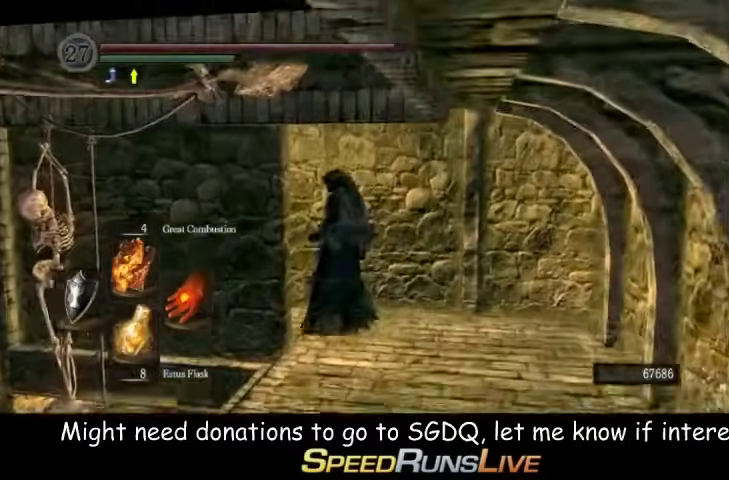
{"buttons": [], "left_stick": "up", "right_stick": "center", "events": []}
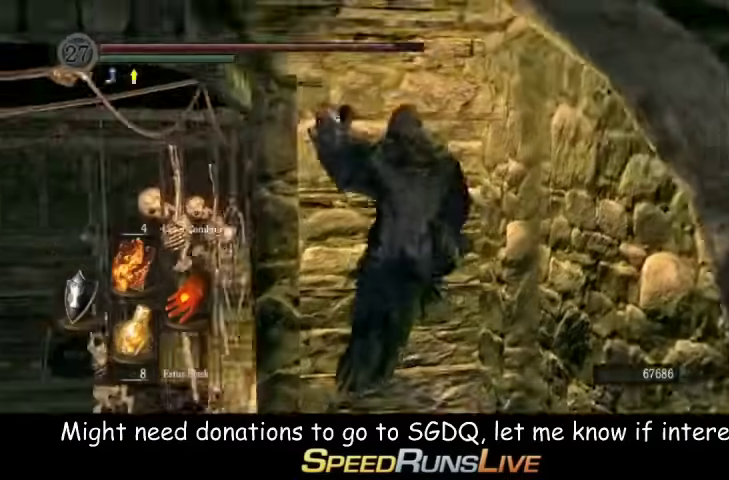
{"buttons": [], "left_stick": "up", "right_stick": "center", "events": []}
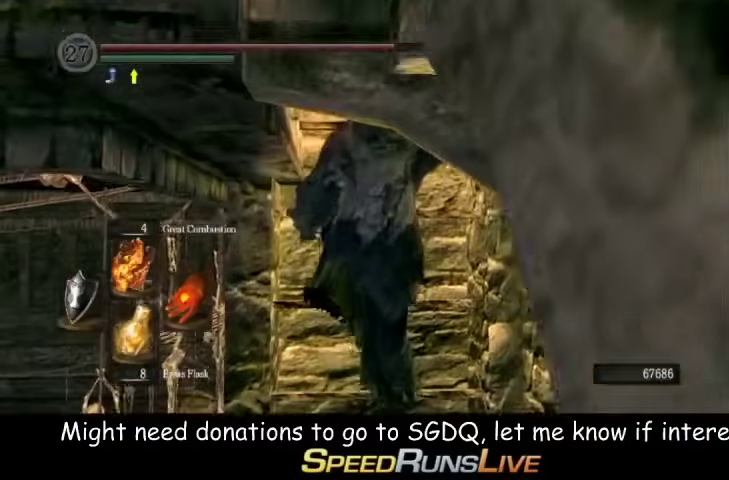
{"buttons": [], "left_stick": "up", "right_stick": "center", "events": []}
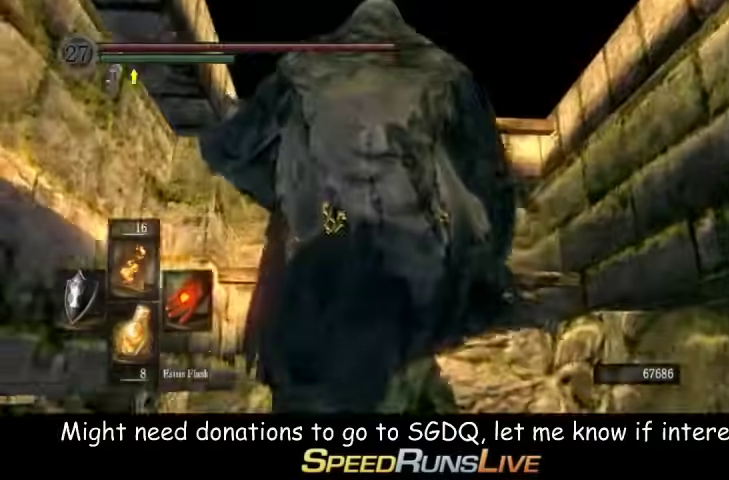
{"buttons": [], "left_stick": "up", "right_stick": "center", "events": [[267, "DPAD_UP", "down"], [333, "DPAD_UP", "up"]]}
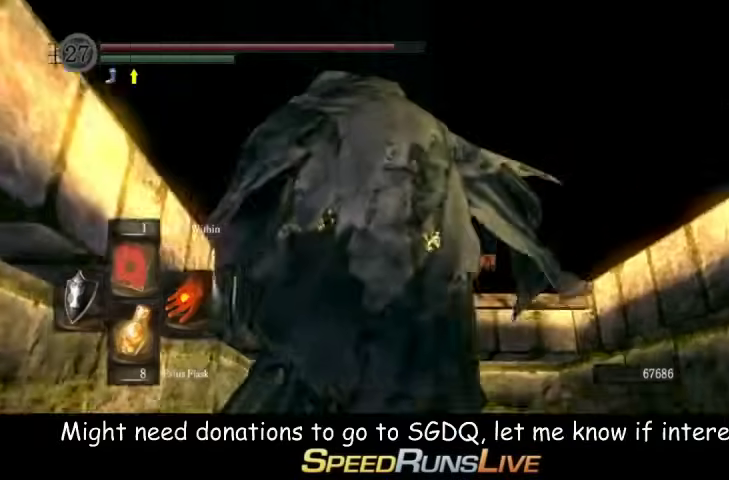
{"buttons": [], "left_stick": "up", "right_stick": "down", "events": [[167, "right_stick", "down"]]}
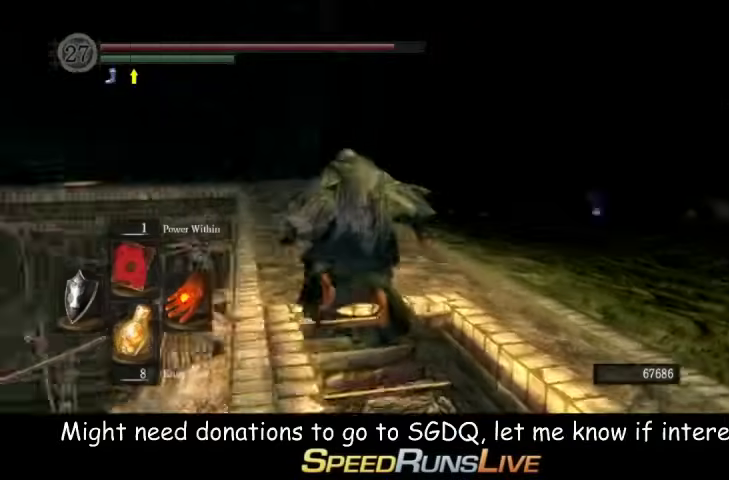
{"buttons": ["B"], "left_stick": "up", "right_stick": "down", "events": [[33, "right_stick", "center"], [200, "B", "down"], [467, "right_stick", "down"]]}
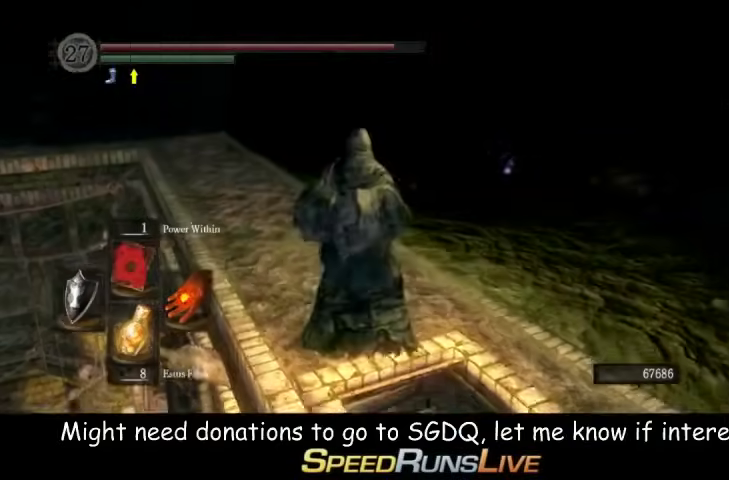
{"buttons": ["B"], "left_stick": "up", "right_stick": "down-right", "events": [[33, "right_stick", "center"], [400, "right_stick", "down"], [467, "right_stick", "down-right"]]}
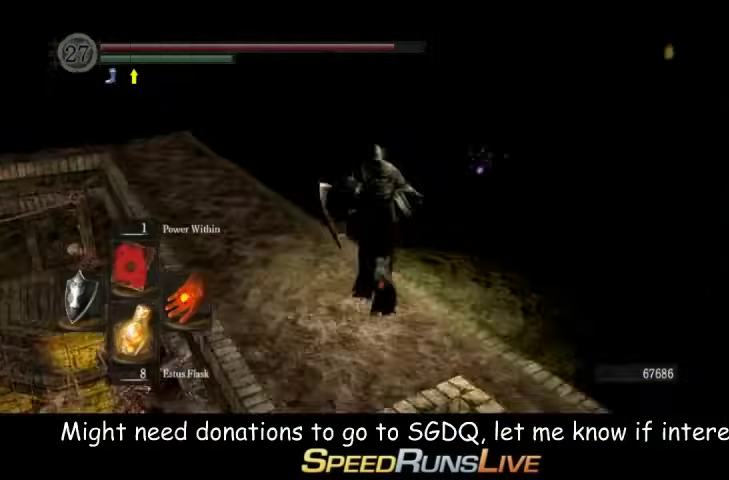
{"buttons": ["B"], "left_stick": "up", "right_stick": "center", "events": [[33, "right_stick", "center"]]}
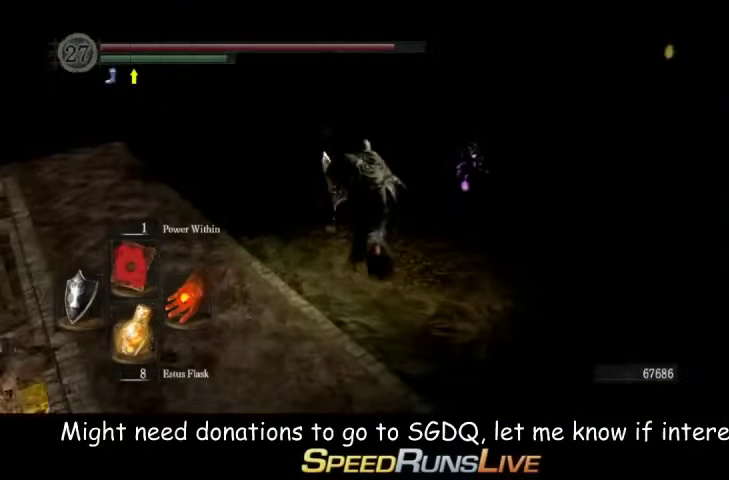
{"buttons": ["B"], "left_stick": "up", "right_stick": "center", "events": [[67, "right_stick", "down"], [200, "right_stick", "center"]]}
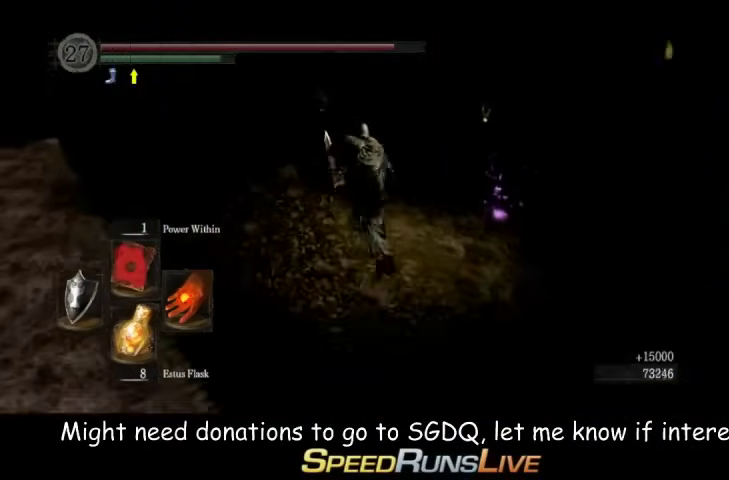
{"buttons": ["B", "L1"], "left_stick": "up", "right_stick": "center", "events": [[400, "L1", "down"], [400, "right_stick", "down-left"], [467, "right_stick", "center"]]}
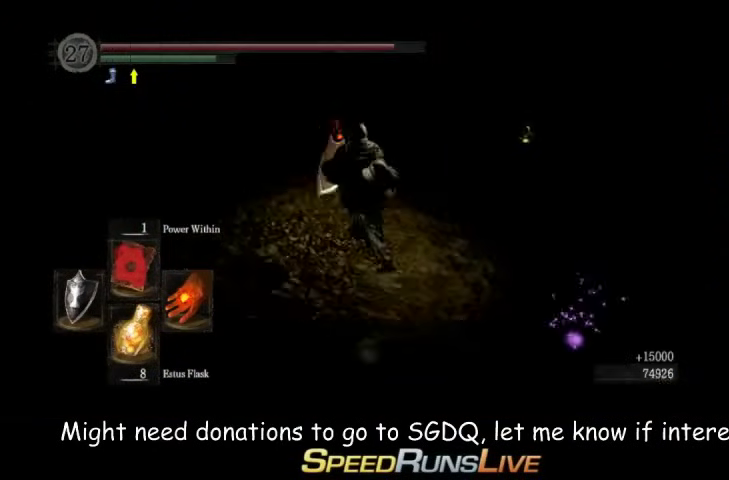
{"buttons": ["B", "L1"], "left_stick": "up", "right_stick": "center", "events": []}
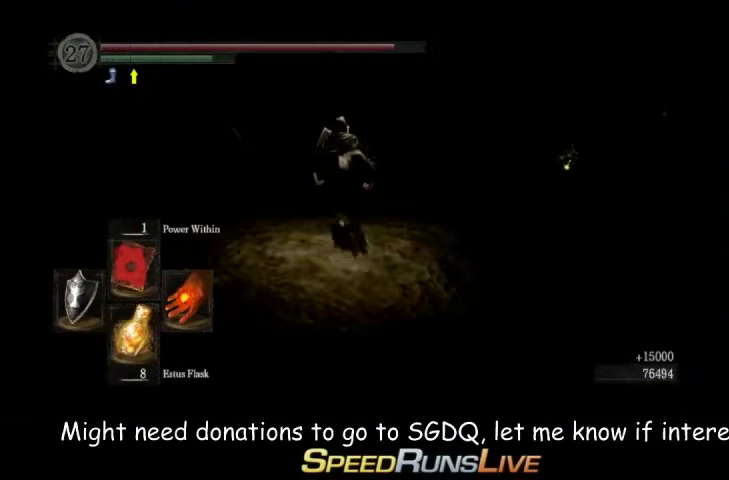
{"buttons": ["B", "L1"], "left_stick": "up", "right_stick": "center", "events": [[267, "L1", "up"], [400, "L1", "down"]]}
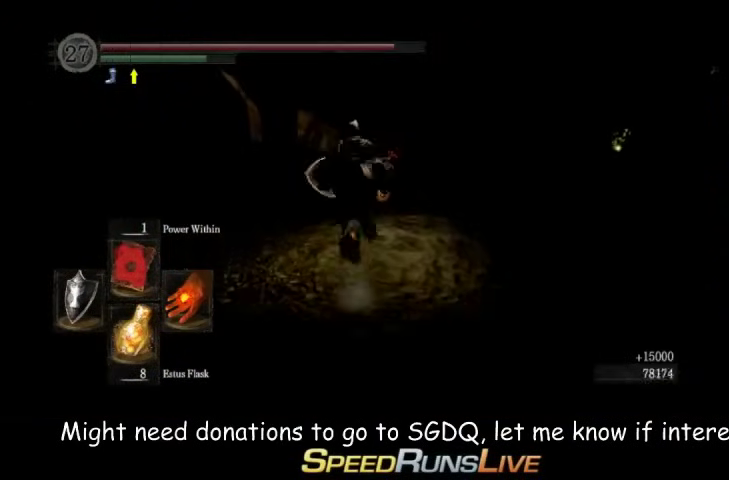
{"buttons": ["B", "L1"], "left_stick": "up", "right_stick": "right", "events": [[67, "right_stick", "right"], [200, "right_stick", "center"], [500, "right_stick", "right"]]}
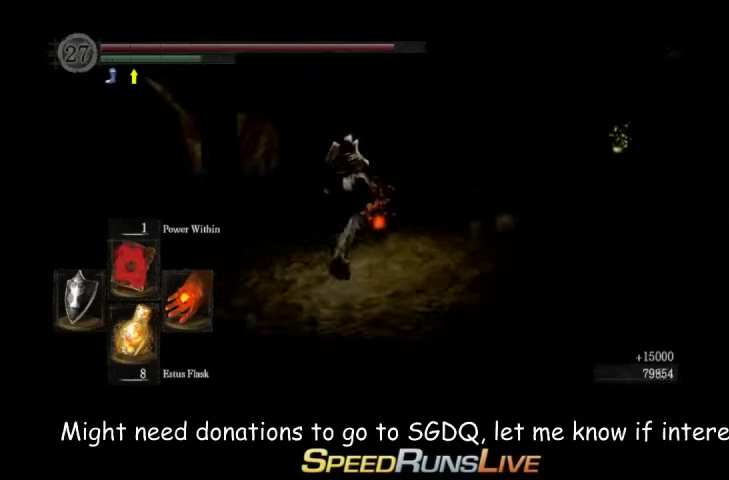
{"buttons": ["B", "L1"], "left_stick": "up", "right_stick": "center", "events": [[333, "right_stick", "center"]]}
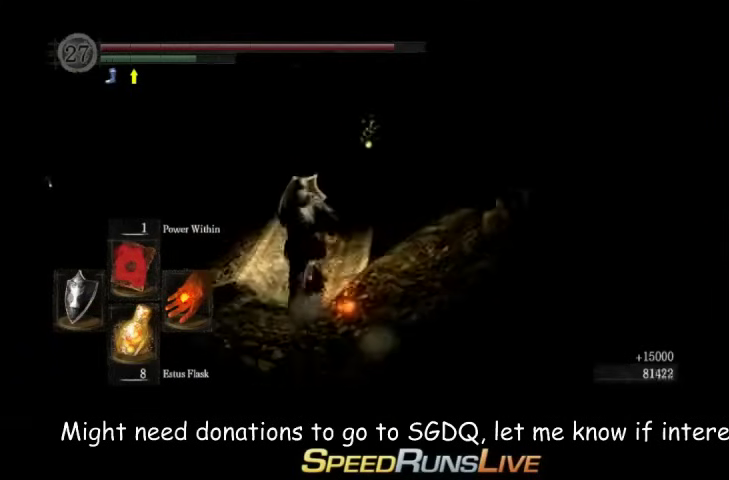
{"buttons": ["B"], "left_stick": "up", "right_stick": "center", "events": [[200, "right_stick", "down-right"], [267, "L1", "up"], [267, "right_stick", "center"]]}
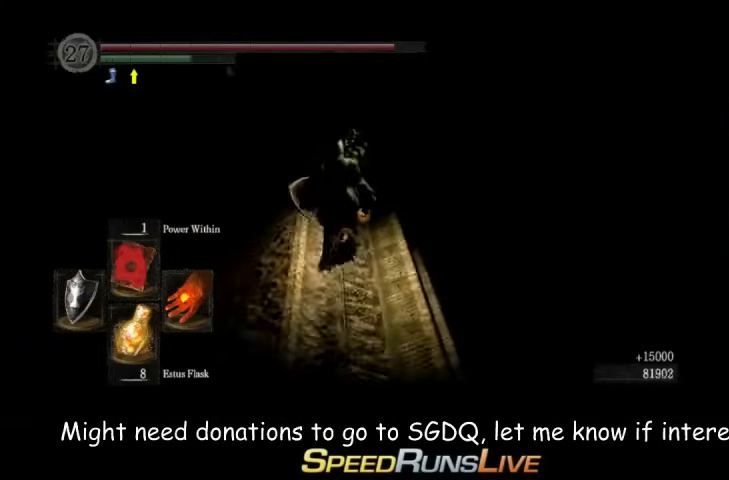
{"buttons": ["B"], "left_stick": "up", "right_stick": "center", "events": []}
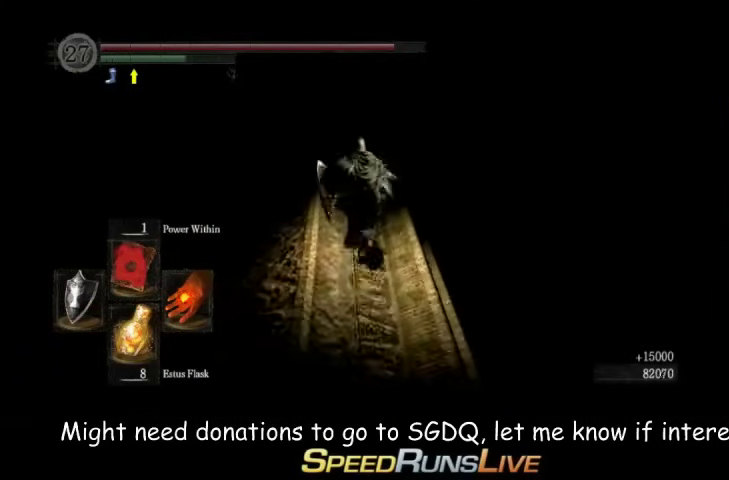
{"buttons": ["B"], "left_stick": "up", "right_stick": "center", "events": [[333, "right_stick", "left"], [400, "right_stick", "center"]]}
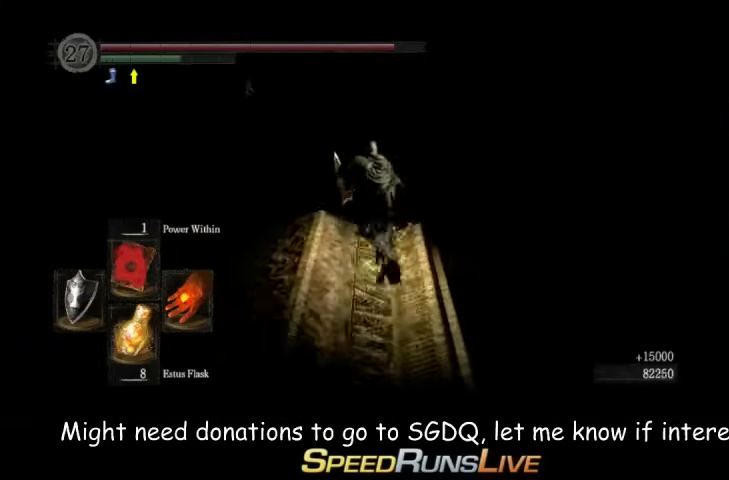
{"buttons": ["B"], "left_stick": "up", "right_stick": "center", "events": []}
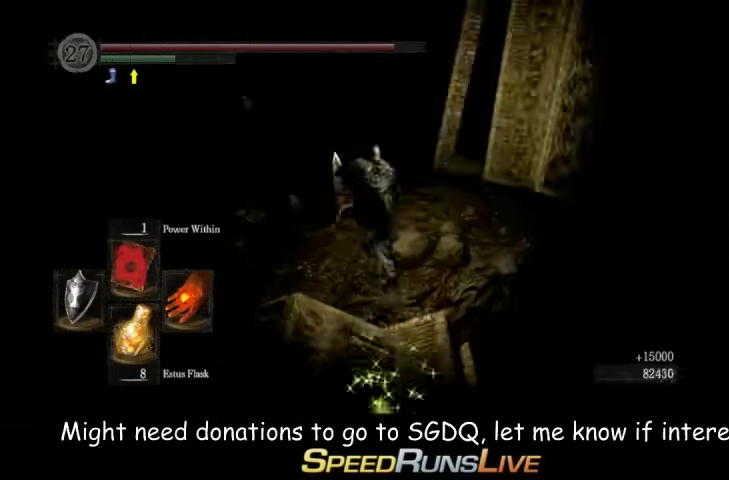
{"buttons": ["B"], "left_stick": "up", "right_stick": "center", "events": [[200, "right_stick", "left"], [267, "right_stick", "center"]]}
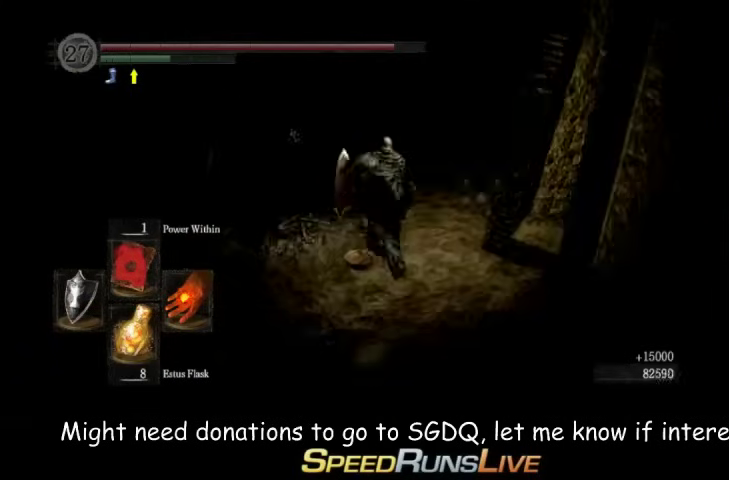
{"buttons": [], "left_stick": "up", "right_stick": "center", "events": [[200, "right_stick", "down-left"], [267, "right_stick", "center"], [333, "B", "up"]]}
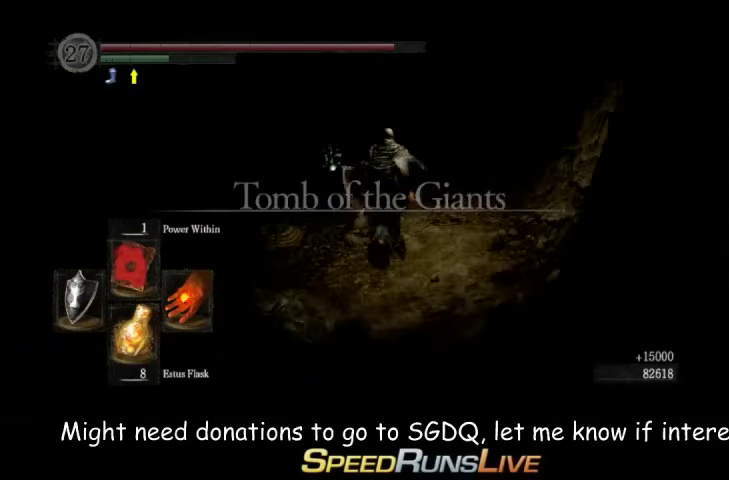
{"buttons": ["B"], "left_stick": "up", "right_stick": "center", "events": [[333, "B", "down"]]}